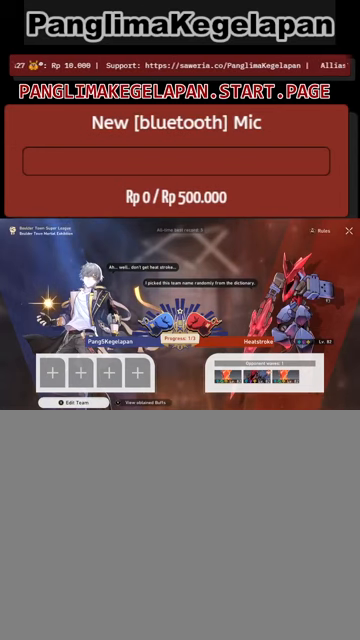
Gameplay with a controller (PlayStation layout); each line is a JSON object with the inputs held at the frame after it. "events" lists button and stick changes between this image and that frame as [ms after this image, input, new state], when the widget could be followed in between. Not read: right_stick.
{"buttons": ["R2"], "left_stick": "center", "events": []}
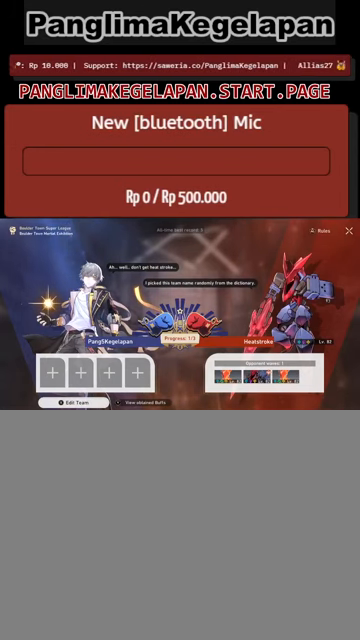
{"buttons": ["R2"], "left_stick": "center", "events": []}
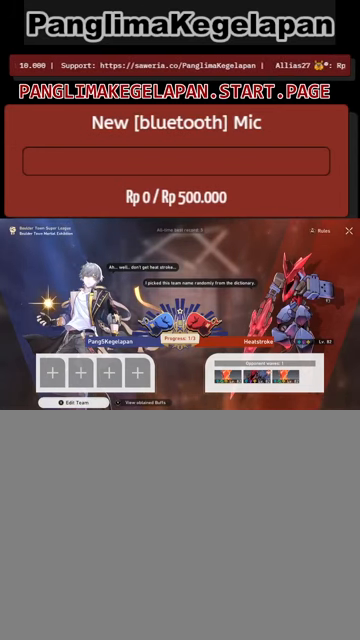
{"buttons": ["R2"], "left_stick": "center", "events": []}
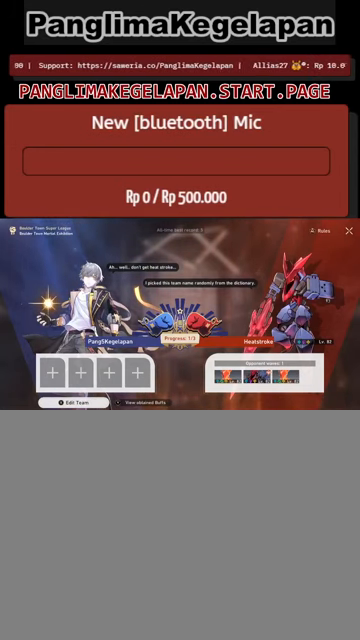
{"buttons": ["R2"], "left_stick": "center", "events": []}
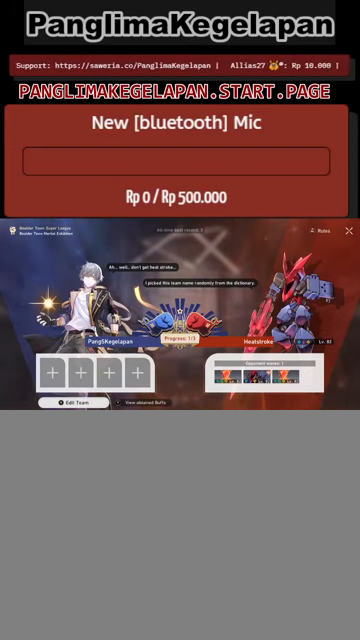
{"buttons": ["R2"], "left_stick": "center", "events": []}
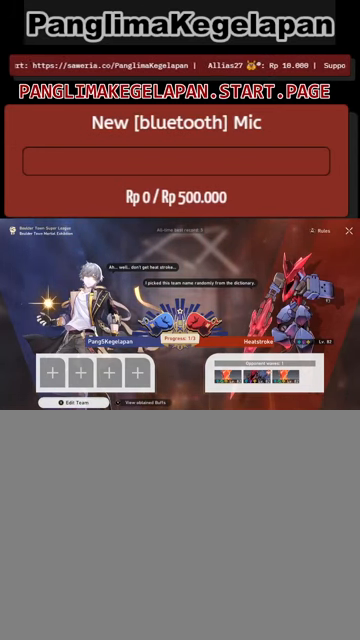
{"buttons": ["R2"], "left_stick": "center", "events": []}
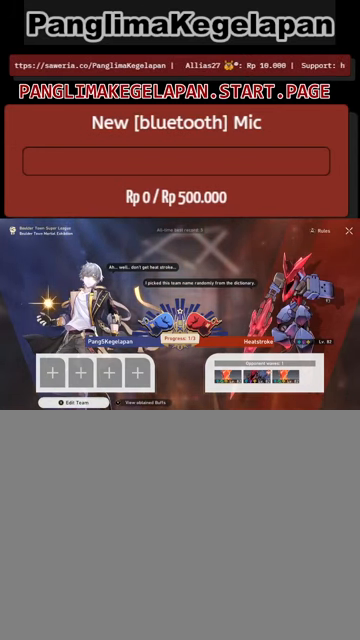
{"buttons": ["R2"], "left_stick": "center", "events": []}
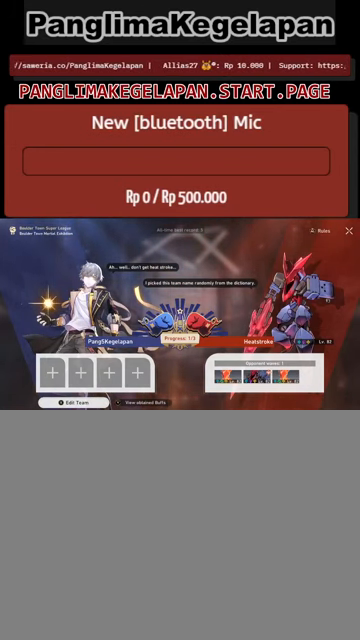
{"buttons": ["R2"], "left_stick": "center", "events": []}
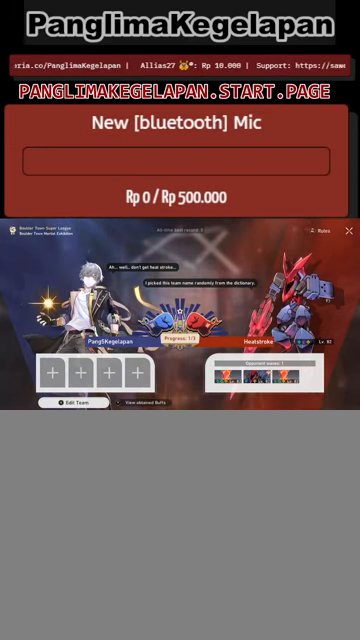
{"buttons": ["R2"], "left_stick": "center", "events": []}
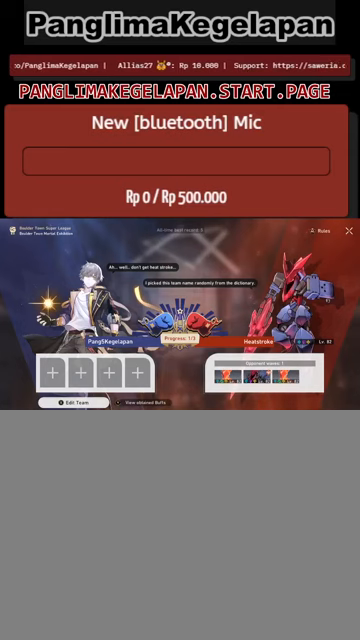
{"buttons": ["R2"], "left_stick": "center", "events": []}
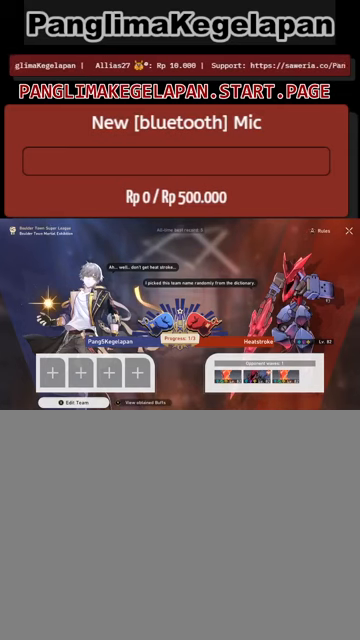
{"buttons": ["R2"], "left_stick": "center", "events": []}
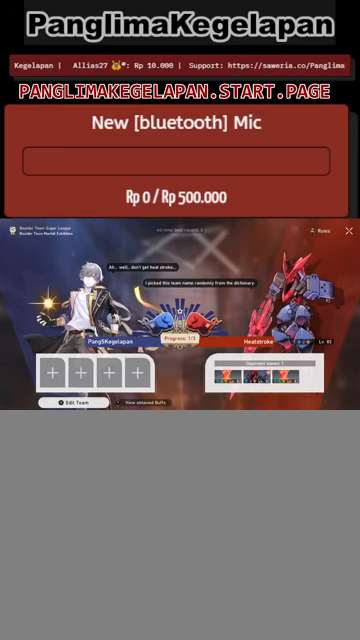
{"buttons": ["R2"], "left_stick": "center", "events": []}
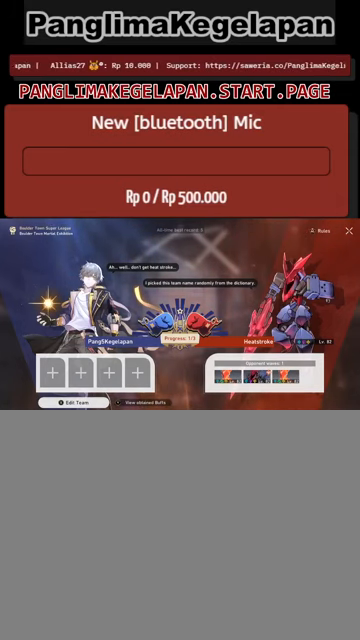
{"buttons": ["R2"], "left_stick": "center", "events": []}
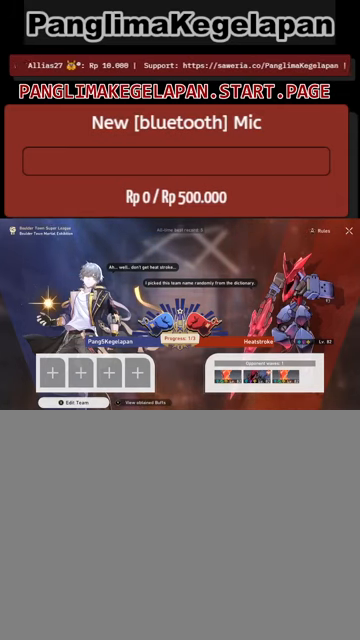
{"buttons": ["R2"], "left_stick": "center", "events": []}
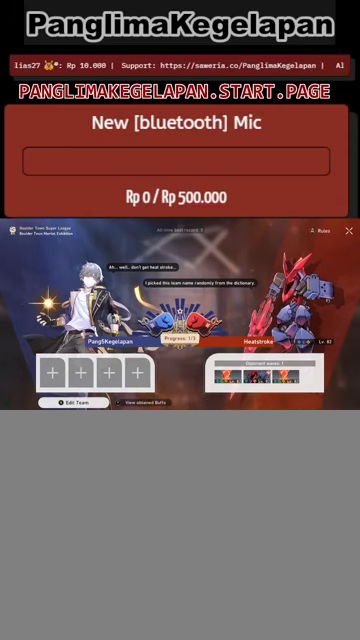
{"buttons": ["R2"], "left_stick": "center", "events": []}
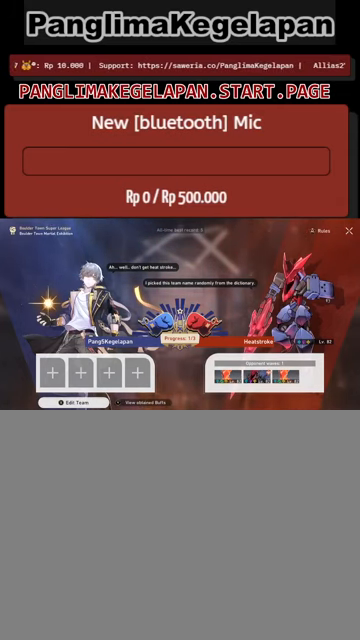
{"buttons": ["R2"], "left_stick": "center", "events": [[67, "SQUARE", "down"], [133, "SQUARE", "up"]]}
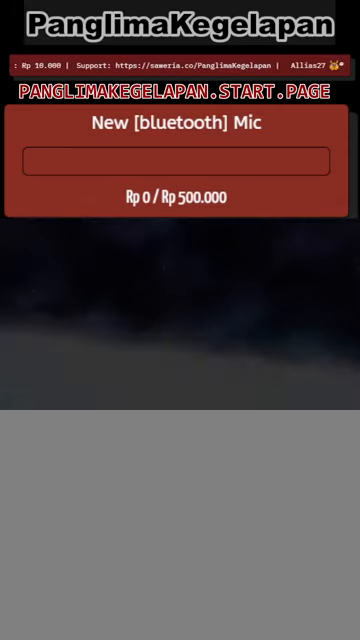
{"buttons": ["R2"], "left_stick": "center", "events": []}
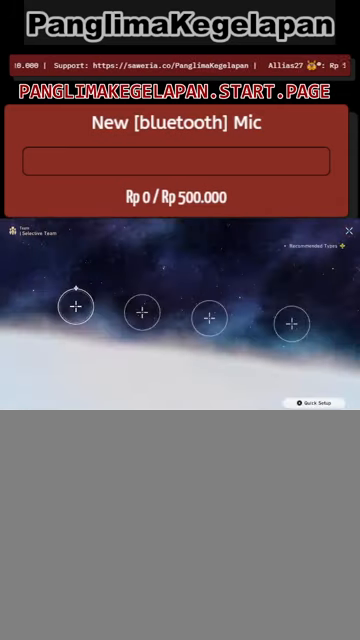
{"buttons": ["R2"], "left_stick": "center", "events": [[333, "CROSS", "down"], [433, "CROSS", "up"]]}
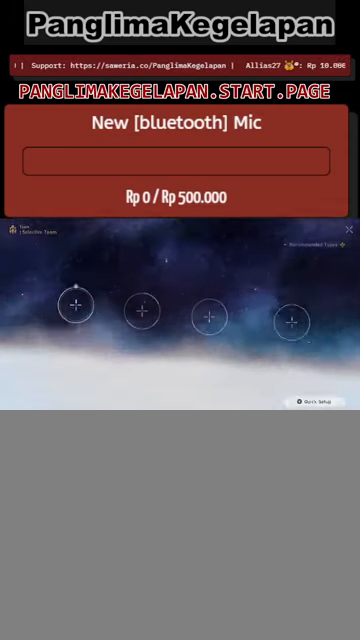
{"buttons": ["R2"], "left_stick": "center", "events": []}
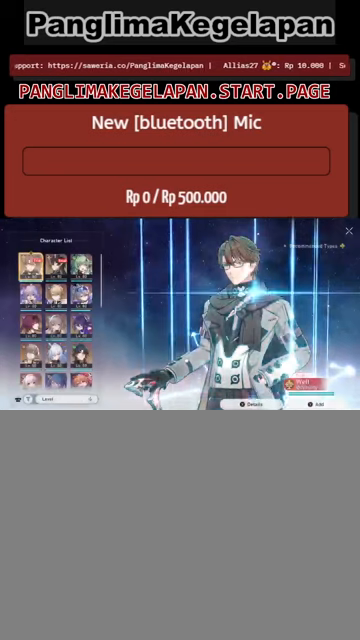
{"buttons": ["R2"], "left_stick": "center", "events": []}
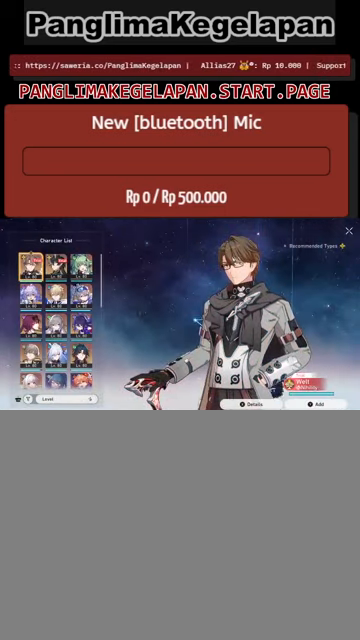
{"buttons": ["R2"], "left_stick": "center", "events": []}
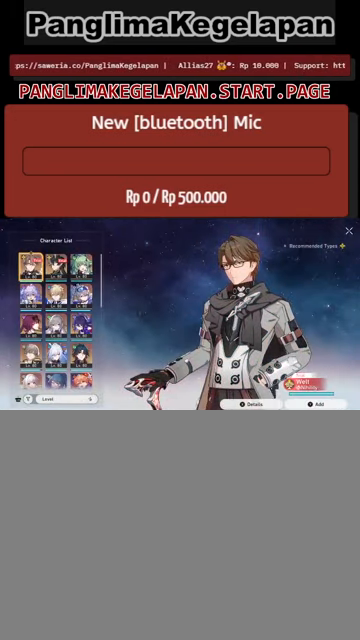
{"buttons": ["R2"], "left_stick": "center", "events": []}
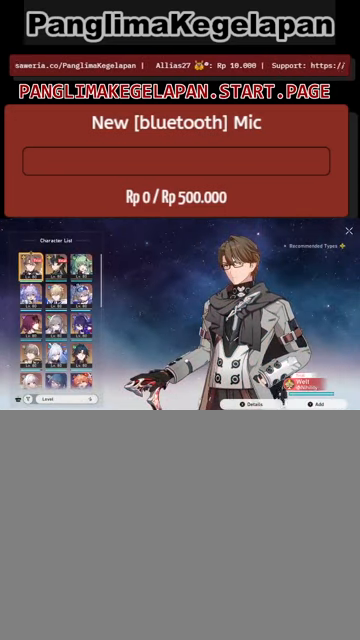
{"buttons": ["R2"], "left_stick": "center", "events": []}
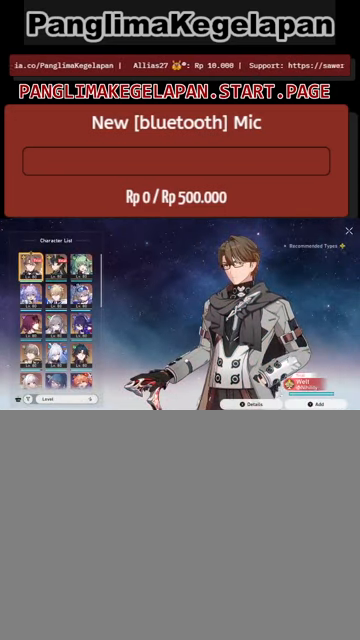
{"buttons": ["R2"], "left_stick": "center", "events": []}
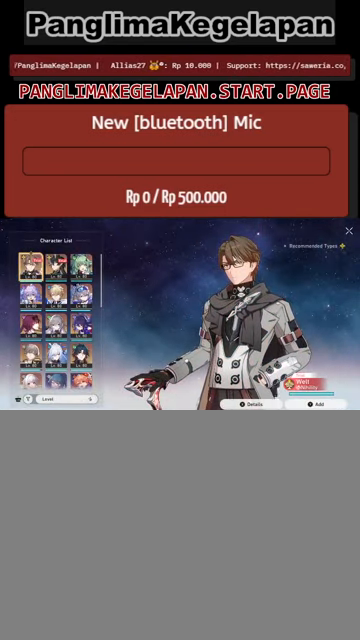
{"buttons": ["R2"], "left_stick": "center", "events": []}
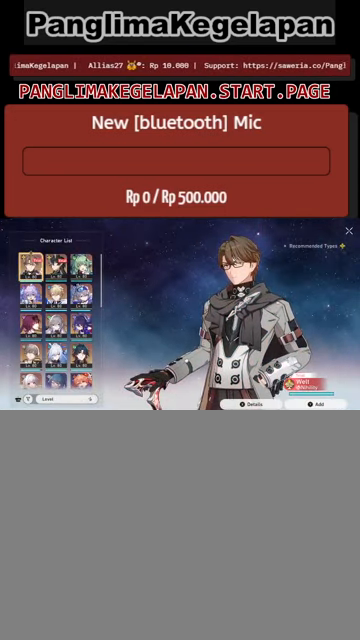
{"buttons": ["R2"], "left_stick": "center", "events": [[134, "left_stick", "down"], [400, "left_stick", "center"]]}
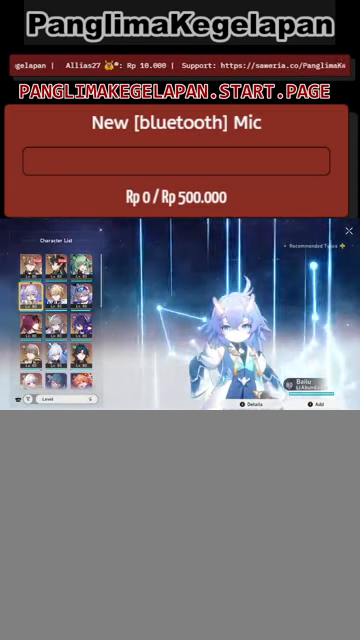
{"buttons": ["R2"], "left_stick": "center", "events": []}
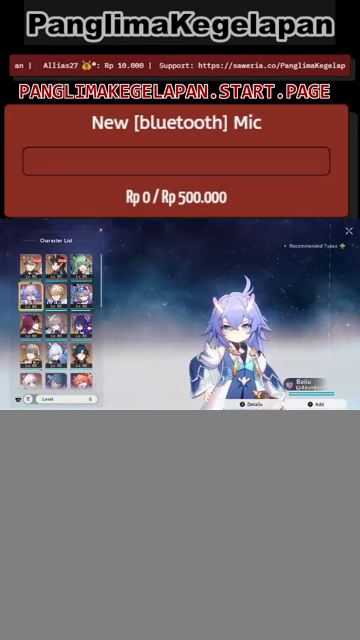
{"buttons": ["R2"], "left_stick": "center", "events": [[334, "left_stick", "up"], [500, "left_stick", "center"]]}
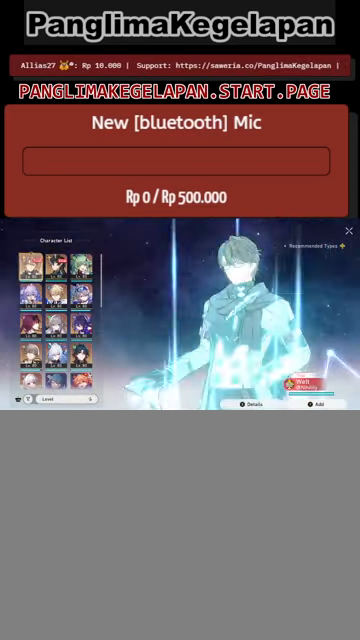
{"buttons": ["R2"], "left_stick": "center", "events": []}
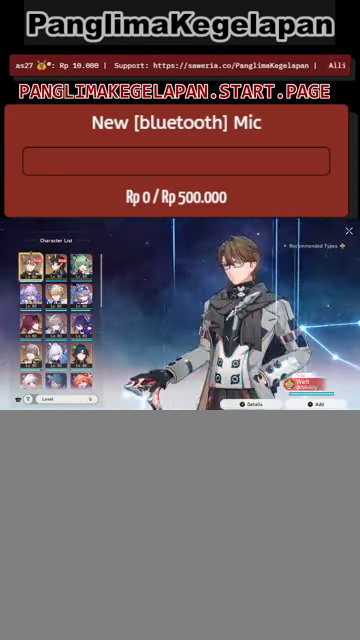
{"buttons": ["R2"], "left_stick": "right", "events": [[100, "left_stick", "right"], [266, "left_stick", "center"], [366, "left_stick", "right"]]}